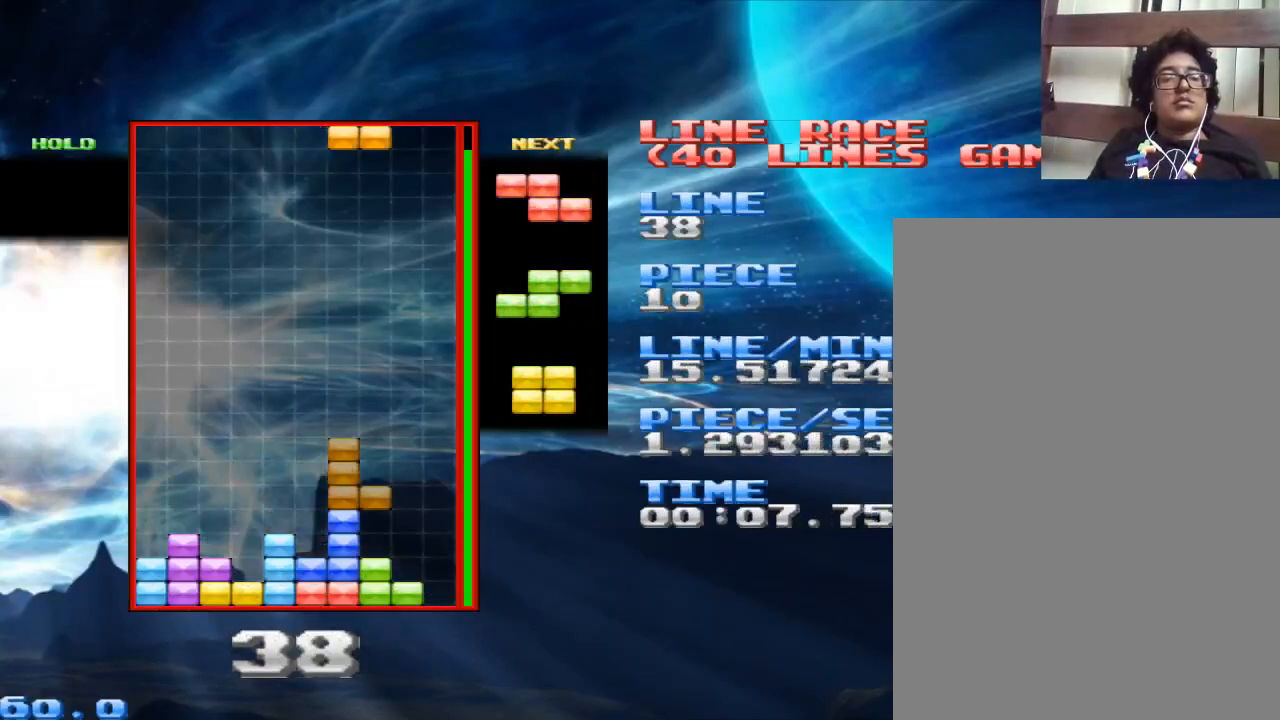
Gameplay with keyboard and mouse; each line is a JSON object with the keys and mouse buttons held at the frame after it. "events" lists presses ("down") and releases ("up") of "1", "2", "3", "4", "a", "alt", "c", "d", "down", "e", "left", "q", "r", "right", "s", "space", "up", "w", "x", "z", "mouse_left" and "mouse_right" between this image and that frame as [ms after this image, input, new state], when the widget could be followed in between. "mouse_left", "mouse_right" = the "left", "right" buttons of the "mouse" list. No other keys are recorded. Mouse movement is not recorded.
{"keys": [], "mouse": [], "events": [[33, "z", "up"], [400, "space", "down"], [500, "space", "up"]]}
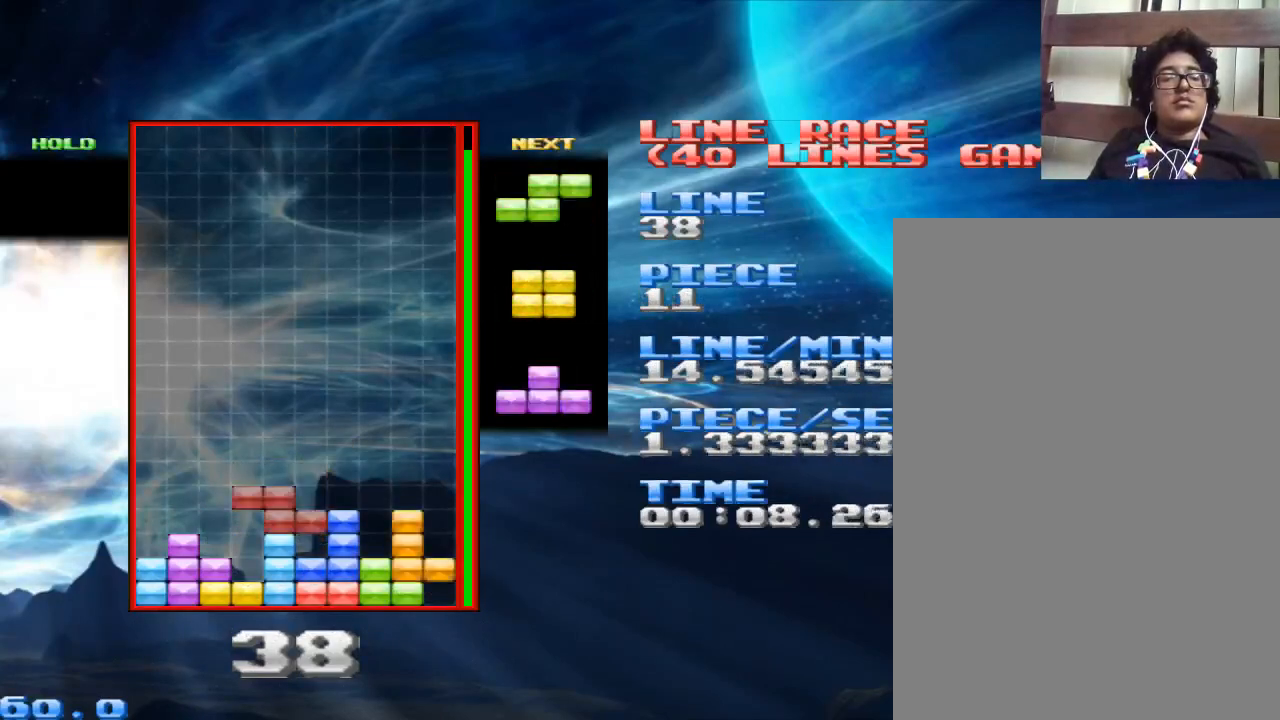
{"keys": [], "mouse": [], "events": [[133, "x", "down"], [233, "x", "up"]]}
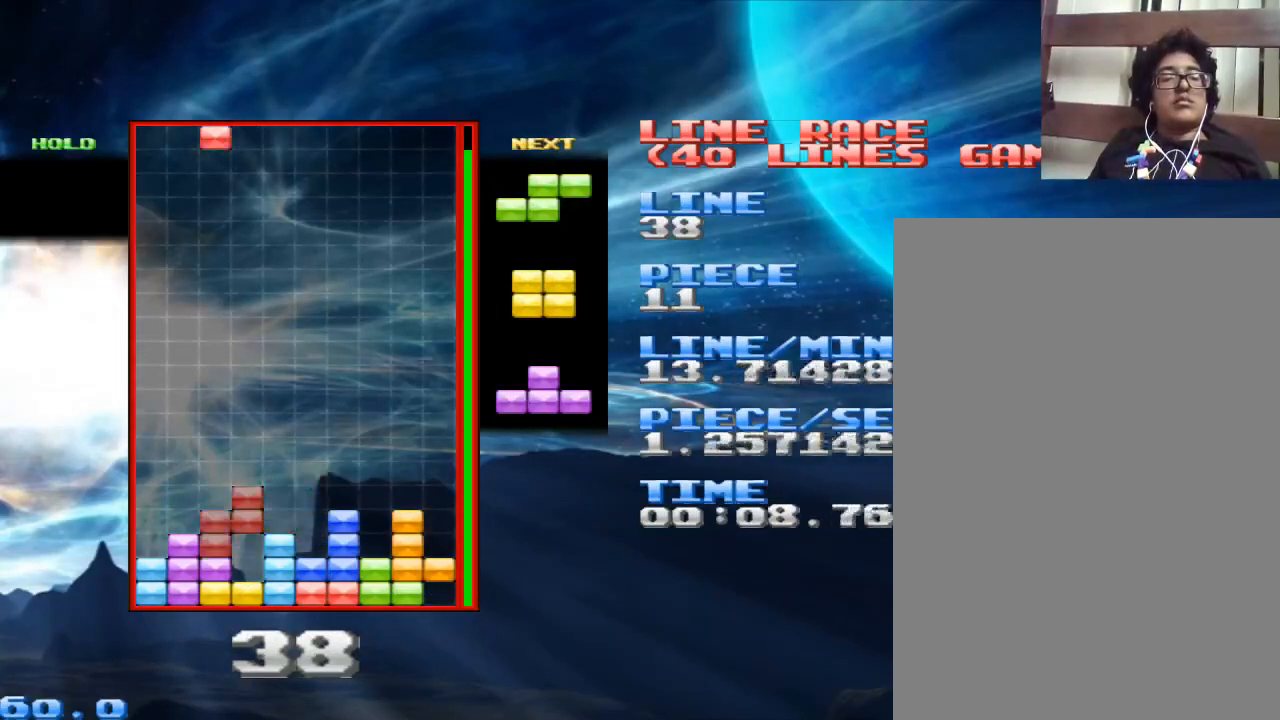
{"keys": [], "mouse": [], "events": []}
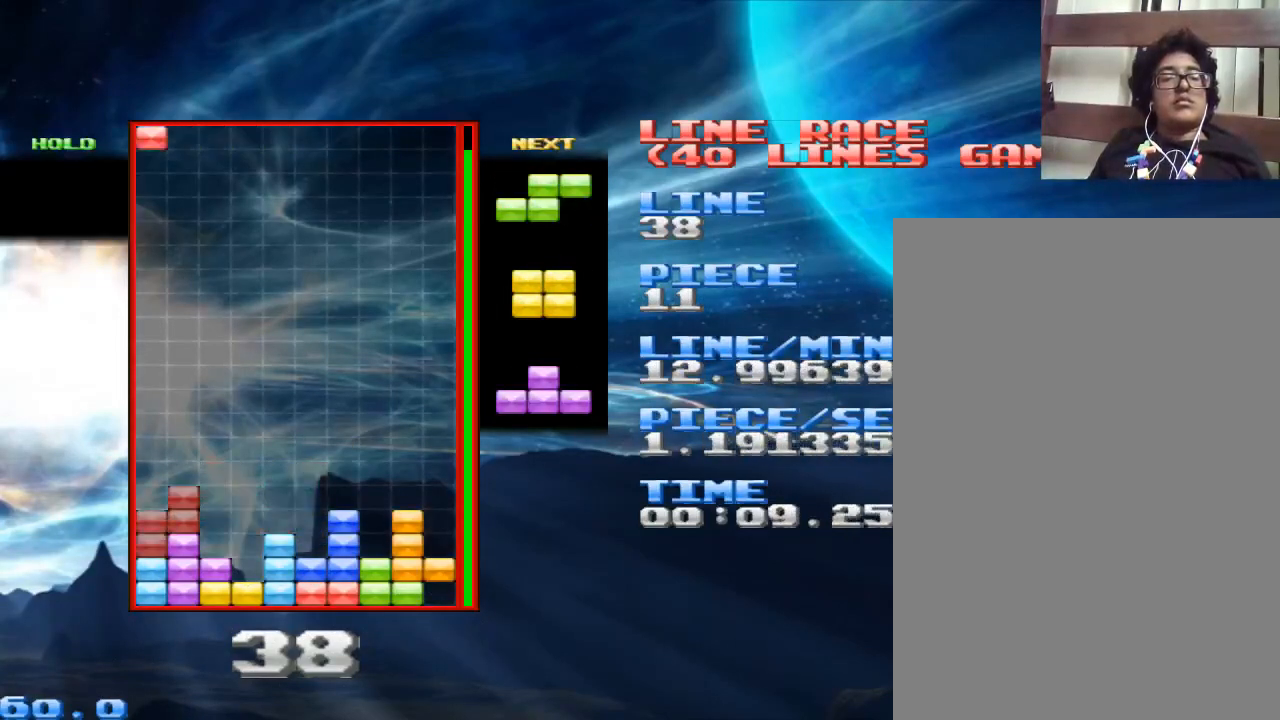
{"keys": [], "mouse": [], "events": [[67, "space", "down"], [167, "space", "up"], [200, "z", "down"], [400, "z", "up"]]}
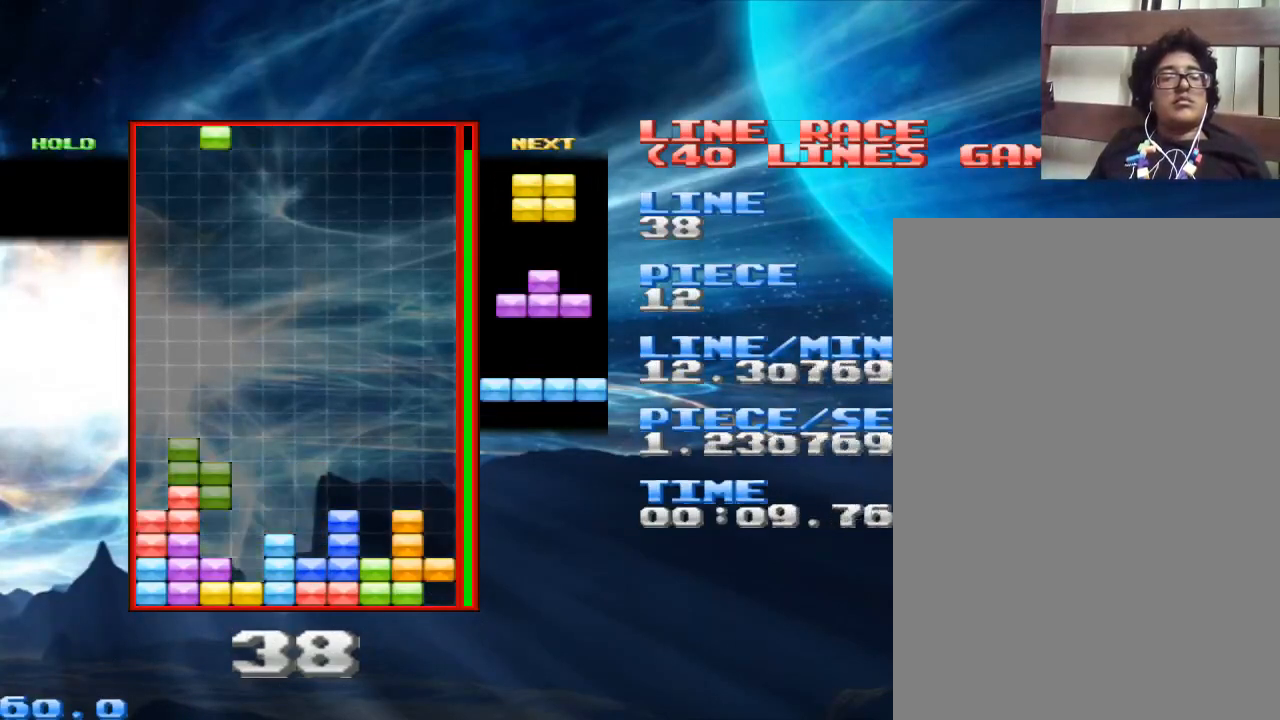
{"keys": [], "mouse": [], "events": [[367, "space", "down"], [467, "space", "up"]]}
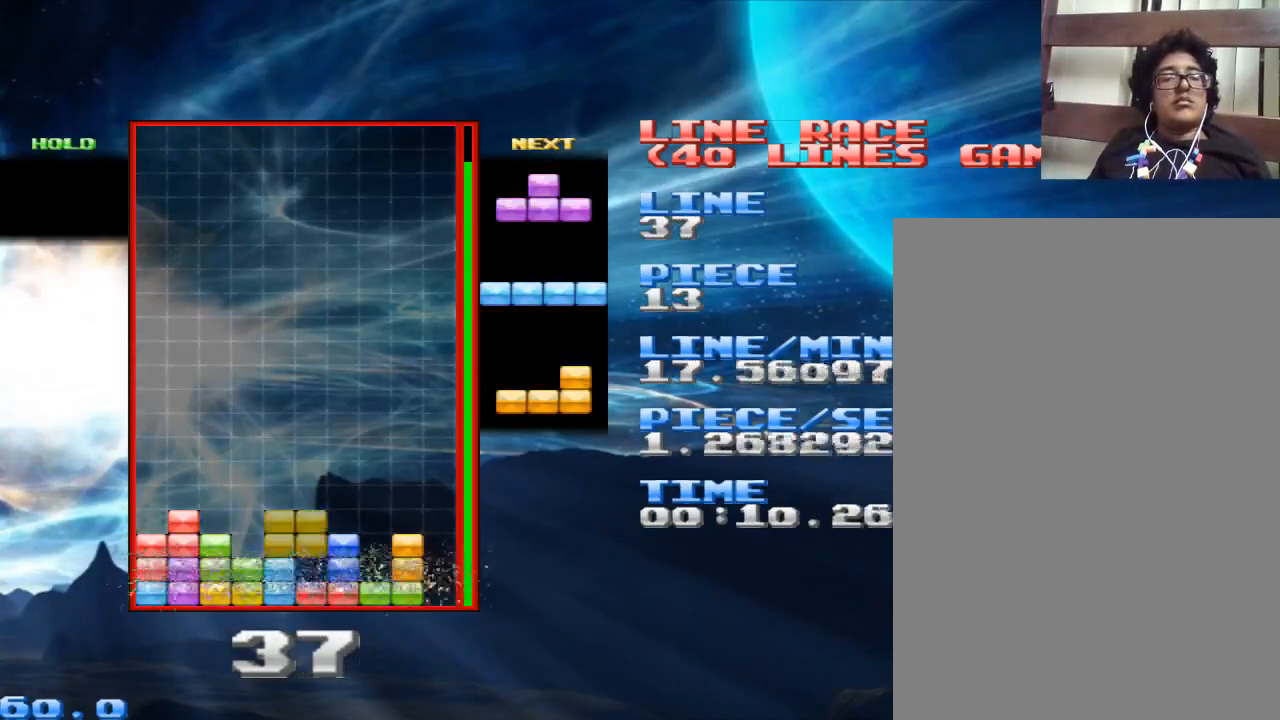
{"keys": [], "mouse": [], "events": [[333, "space", "down"], [467, "space", "up"]]}
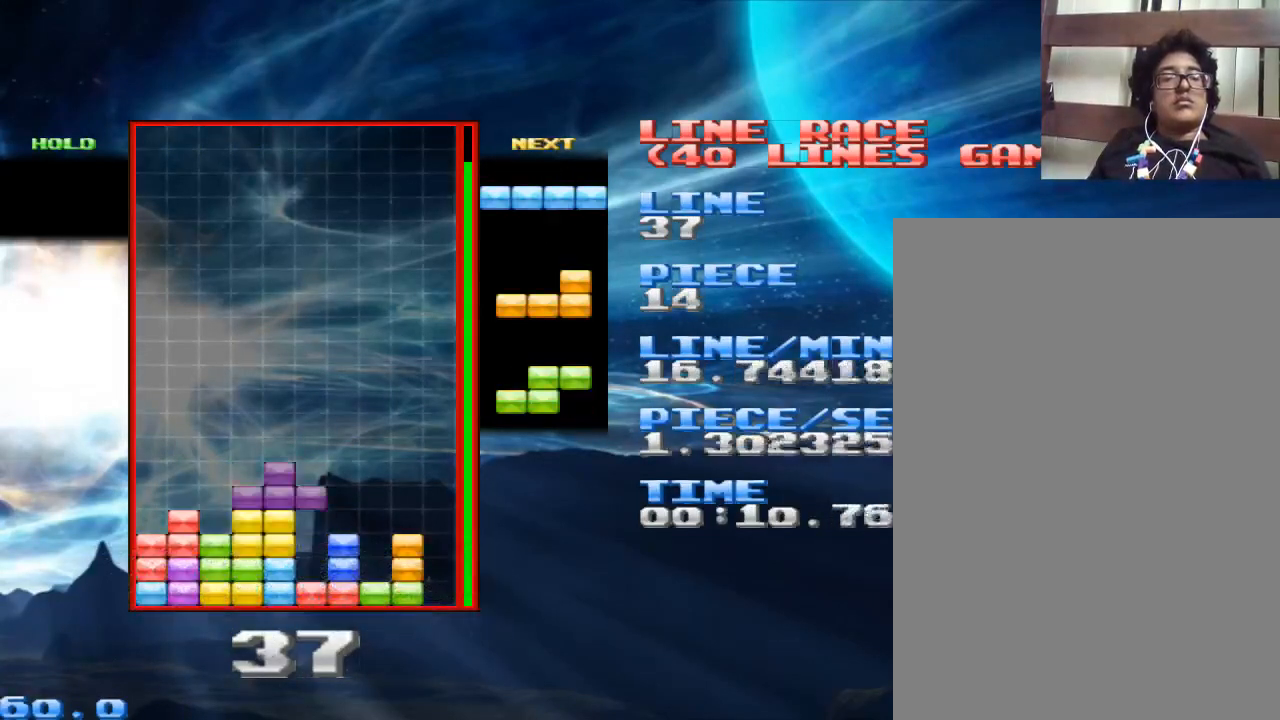
{"keys": ["z"], "mouse": [], "events": [[67, "z", "down"], [200, "z", "up"], [433, "z", "down"]]}
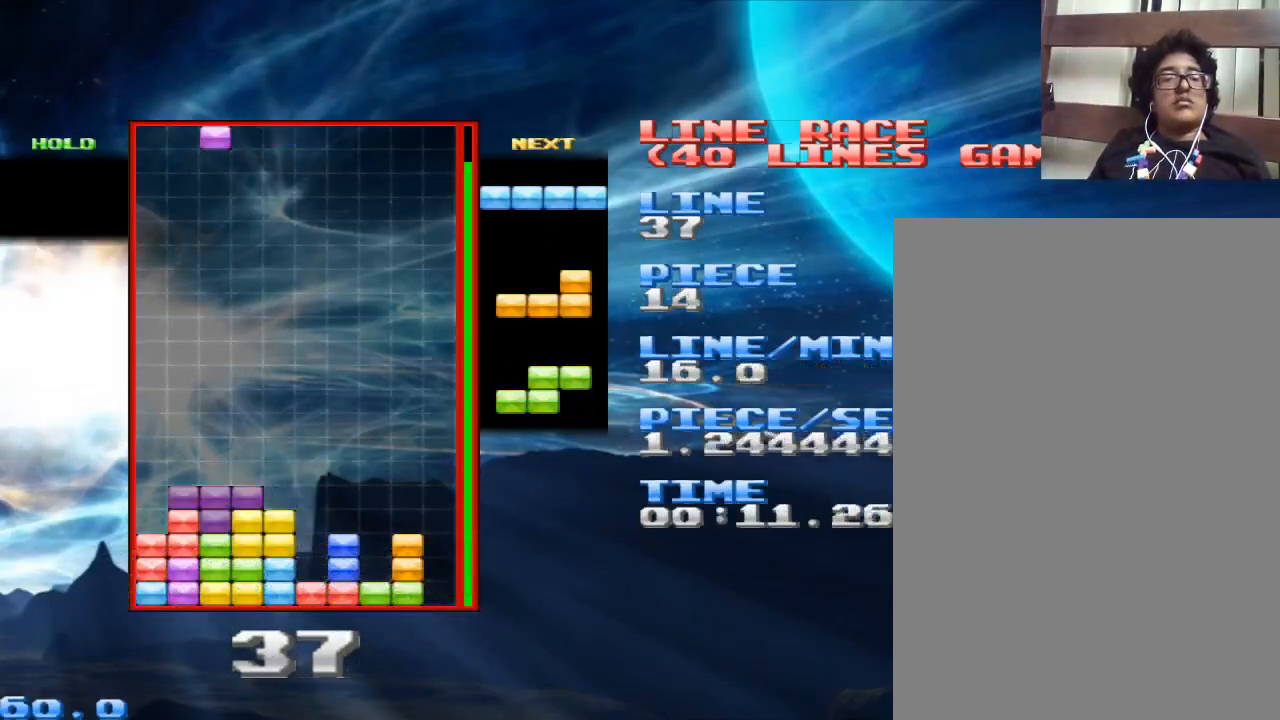
{"keys": [], "mouse": [], "events": [[100, "z", "up"], [167, "space", "down"], [333, "space", "up"], [367, "x", "down"], [500, "x", "up"]]}
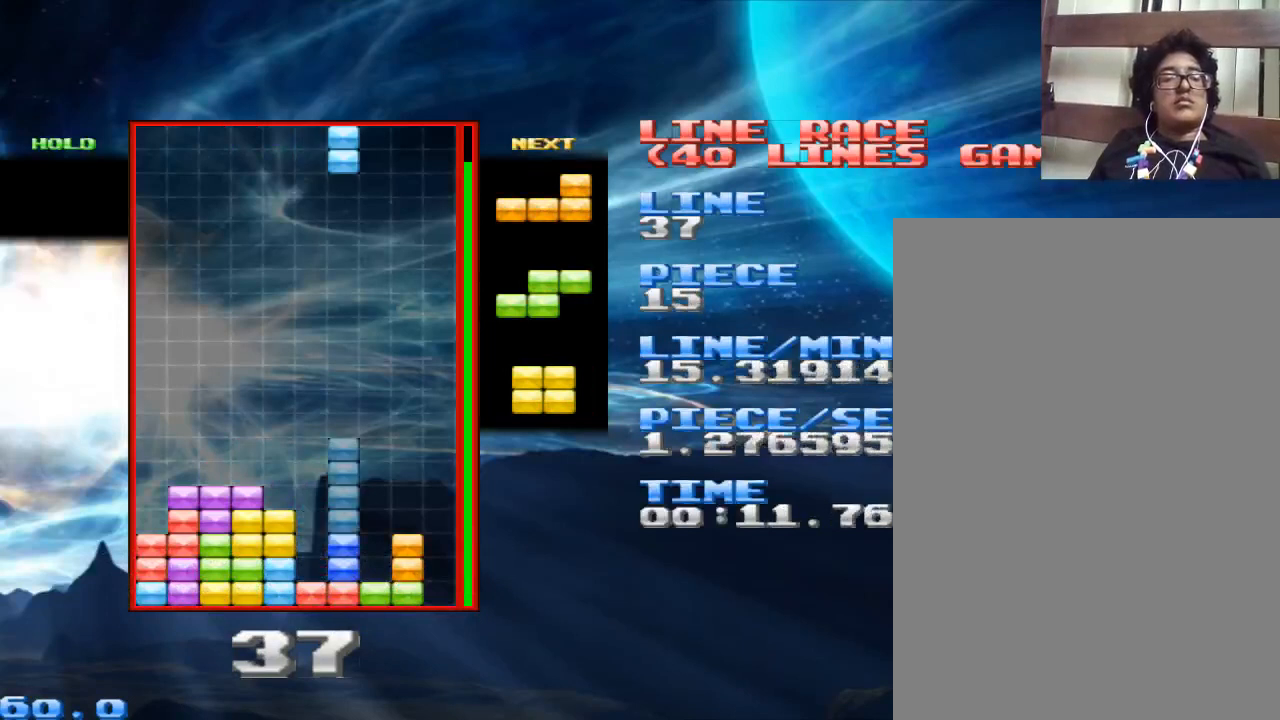
{"keys": ["space"], "mouse": [], "events": [[400, "space", "down"]]}
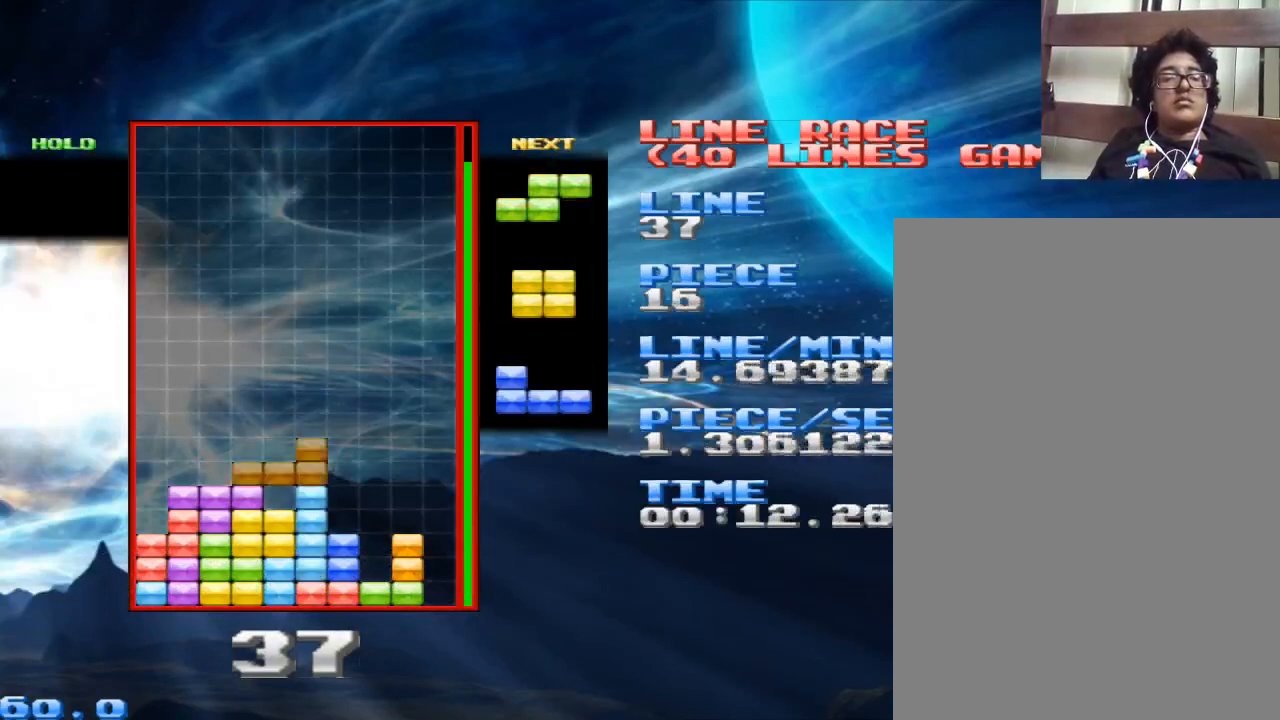
{"keys": [], "mouse": [], "events": [[33, "space", "up"], [67, "z", "down"], [200, "z", "up"]]}
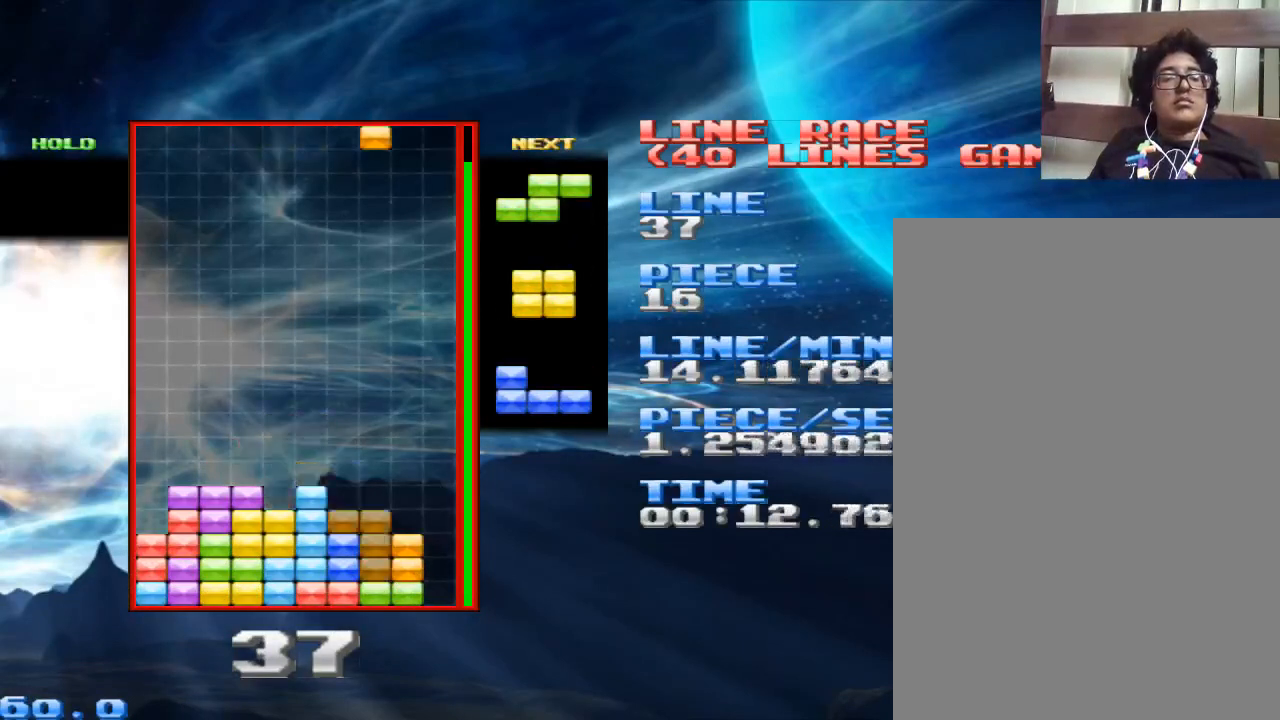
{"keys": [], "mouse": [], "events": [[167, "space", "down"], [267, "space", "up"], [367, "x", "down"], [467, "x", "up"]]}
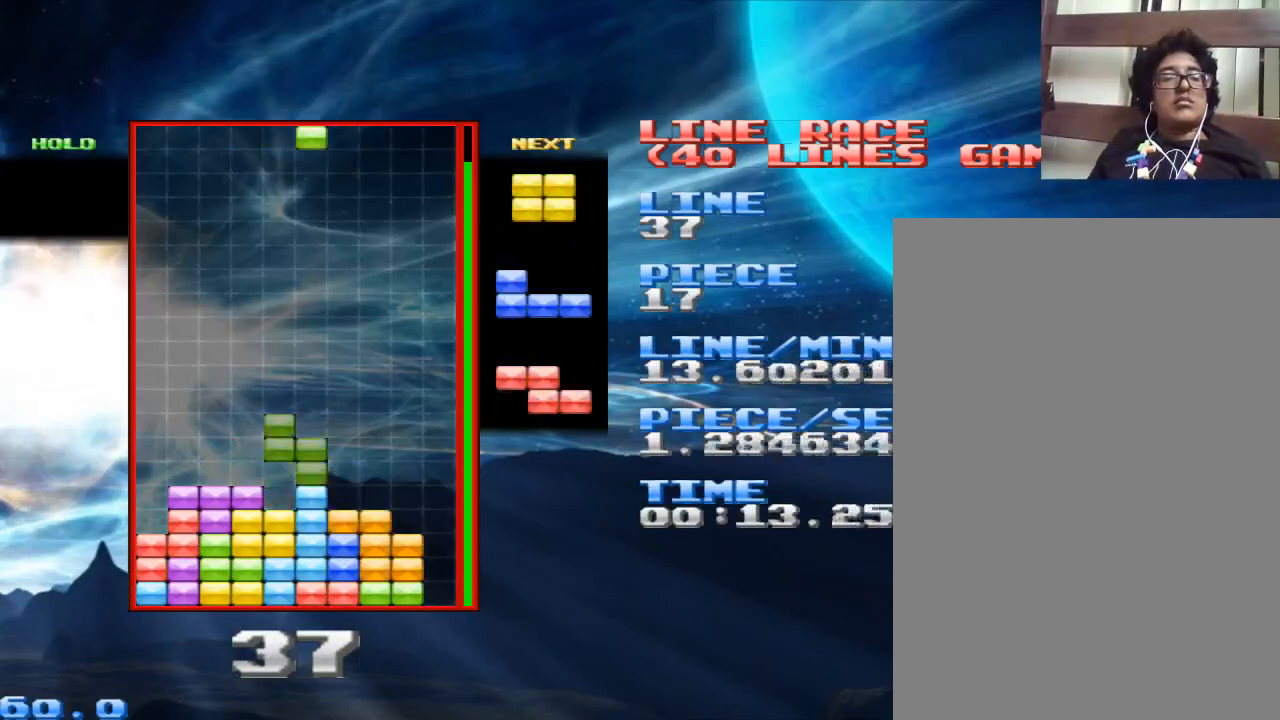
{"keys": [], "mouse": [], "events": [[300, "space", "down"], [400, "space", "up"]]}
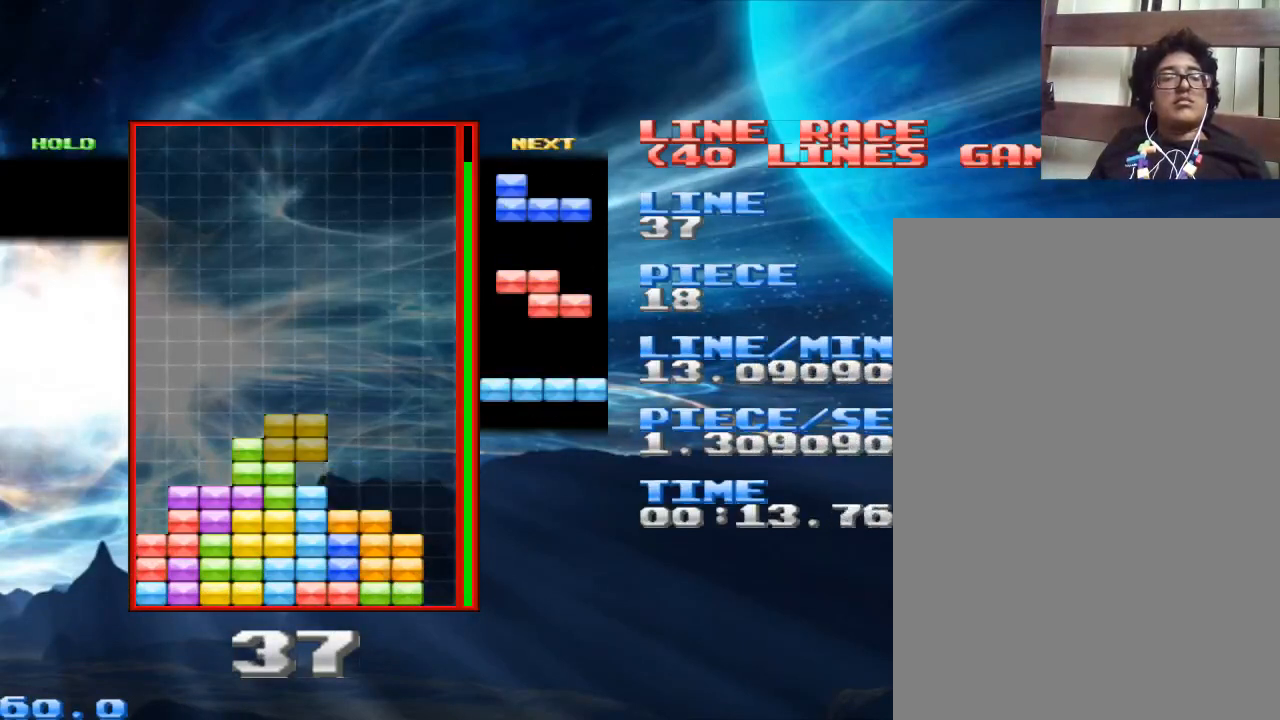
{"keys": ["space"], "mouse": [], "events": [[500, "space", "down"]]}
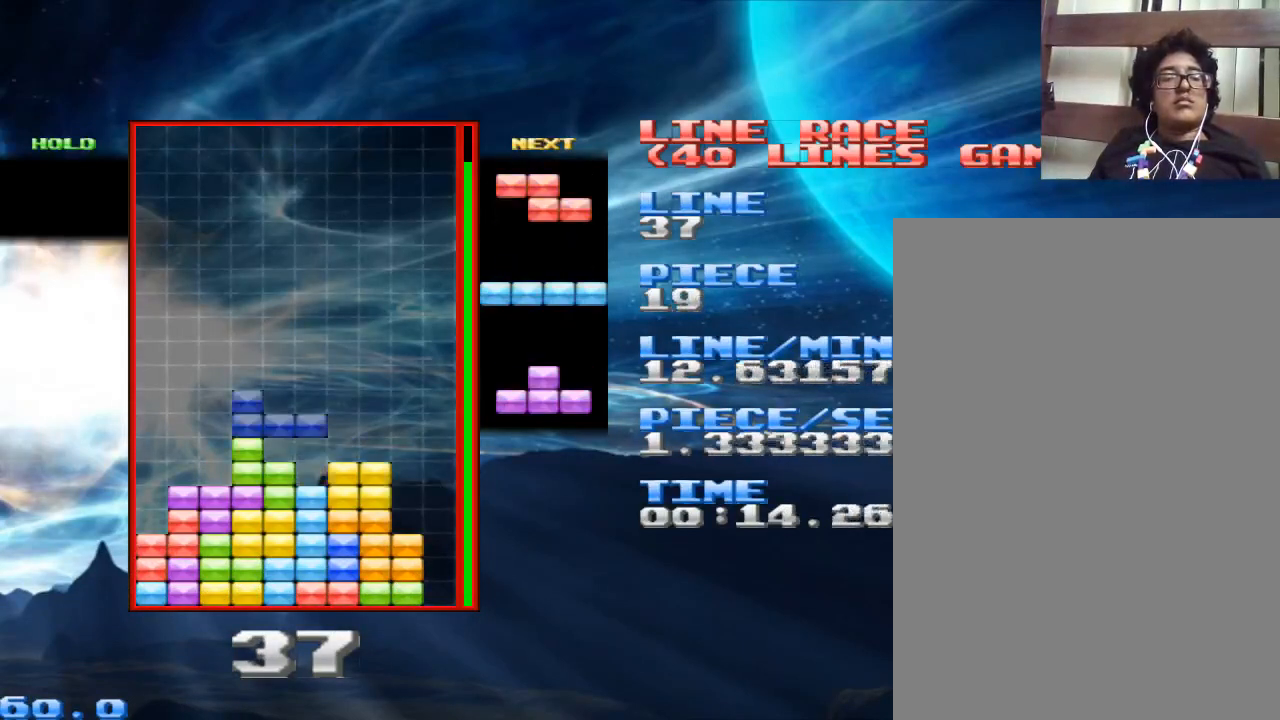
{"keys": [], "mouse": [], "events": [[100, "space", "up"], [233, "z", "down"], [367, "z", "up"]]}
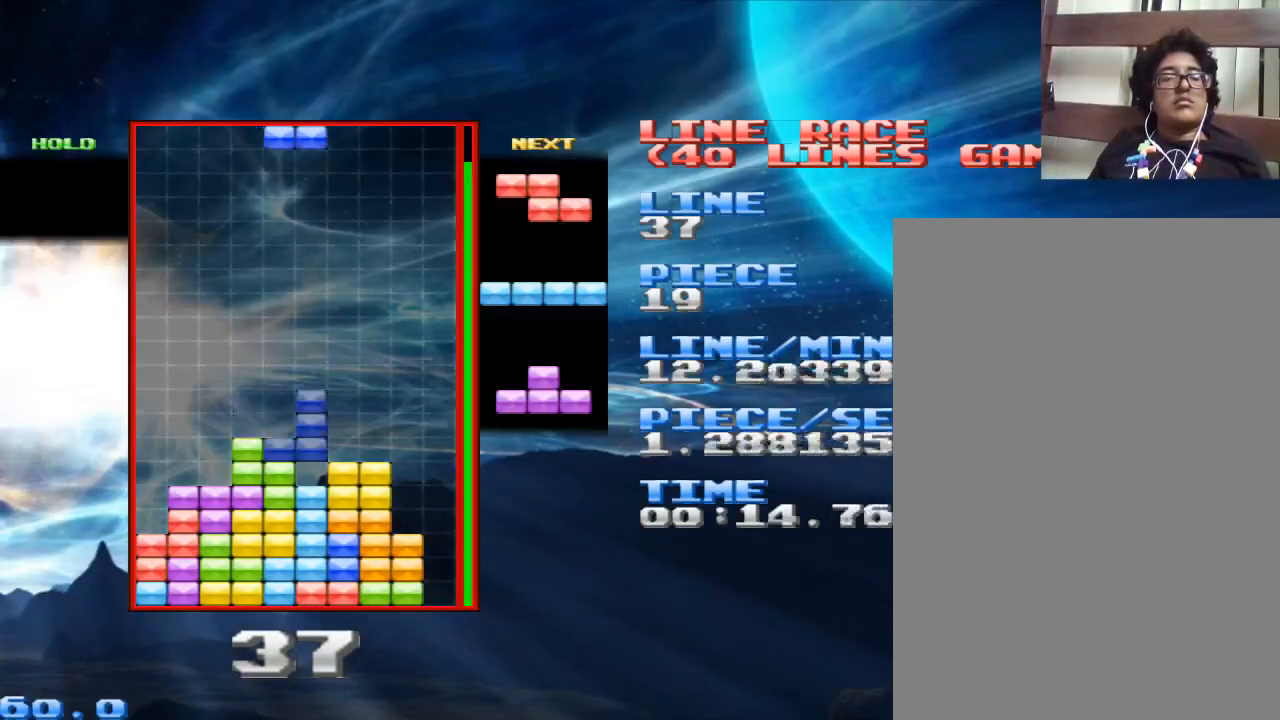
{"keys": ["z"], "mouse": [], "events": [[100, "z", "down"], [200, "z", "up"], [467, "z", "down"]]}
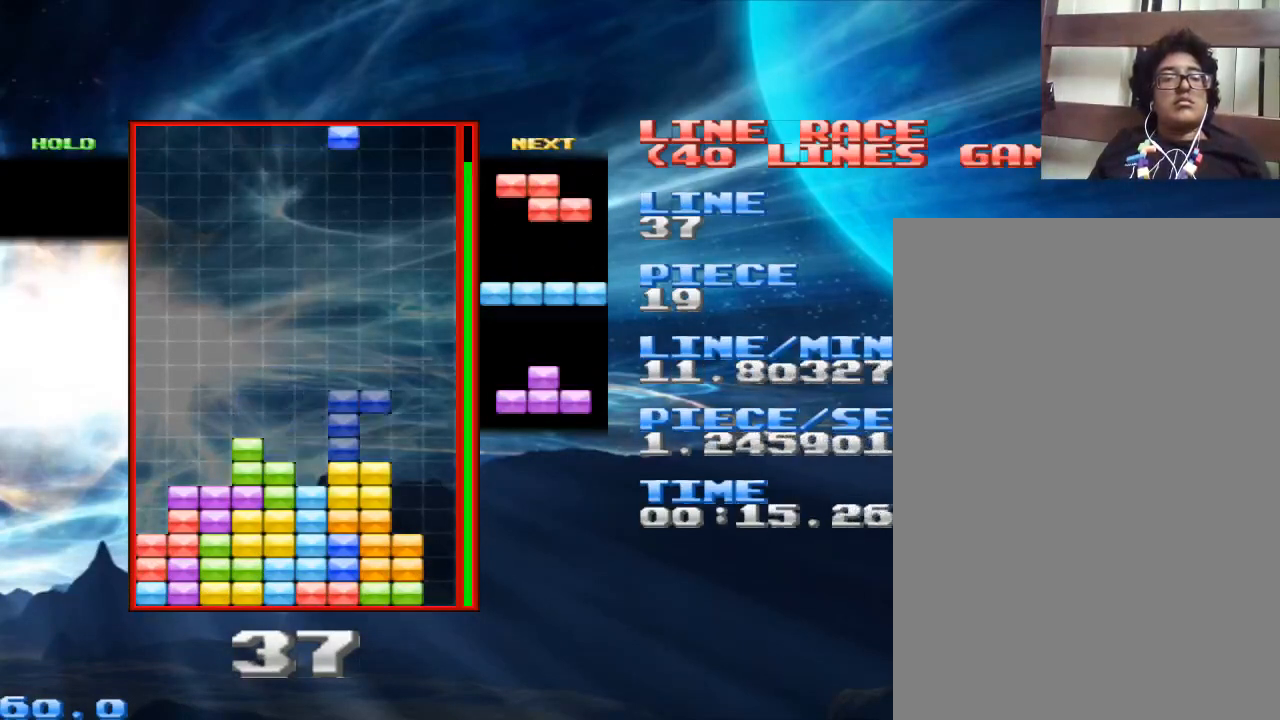
{"keys": ["z"], "mouse": [], "events": [[133, "z", "up"], [200, "z", "down"], [300, "z", "up"], [500, "z", "down"]]}
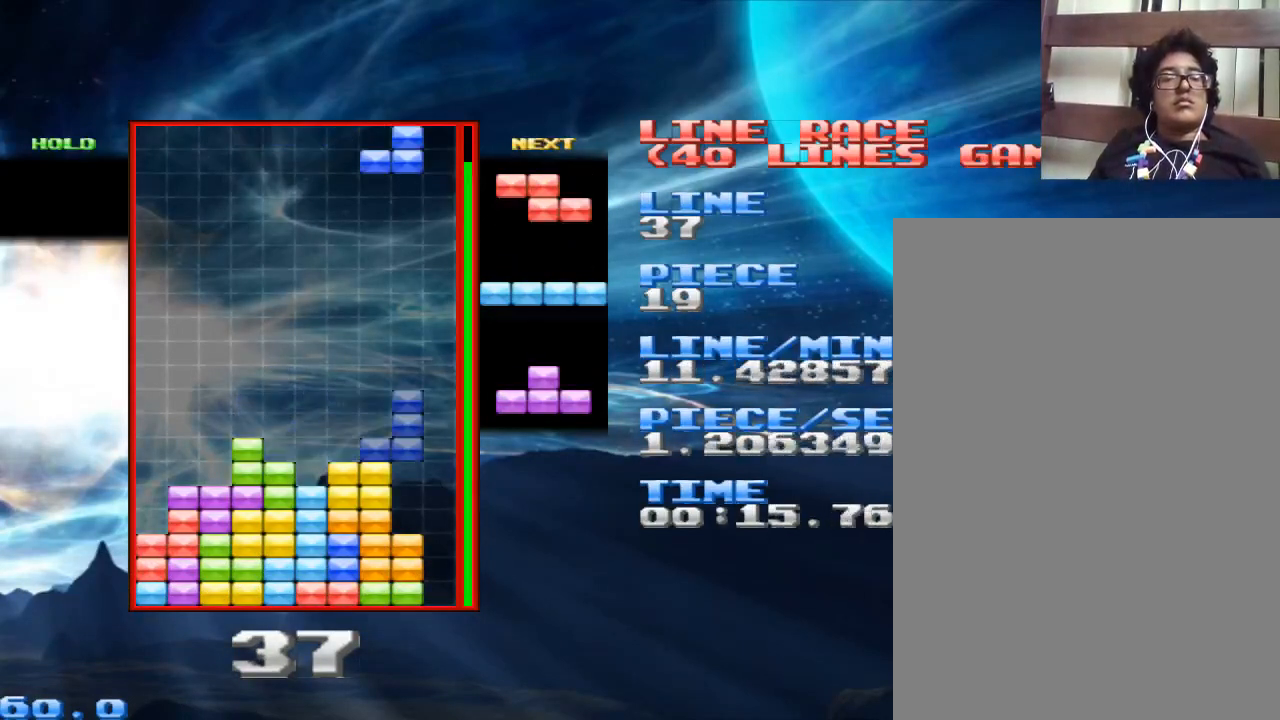
{"keys": ["space"], "mouse": [], "events": [[100, "z", "up"], [500, "space", "down"]]}
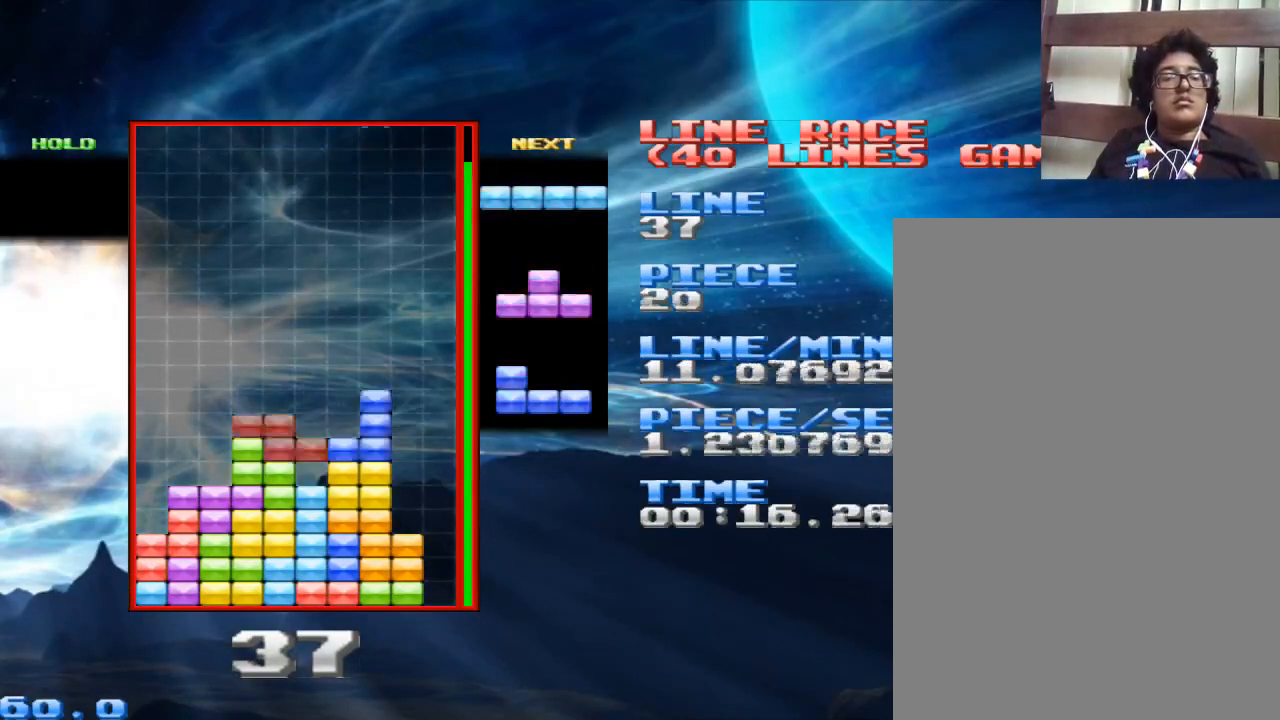
{"keys": [], "mouse": [], "events": [[133, "space", "up"], [200, "z", "down"], [333, "z", "up"]]}
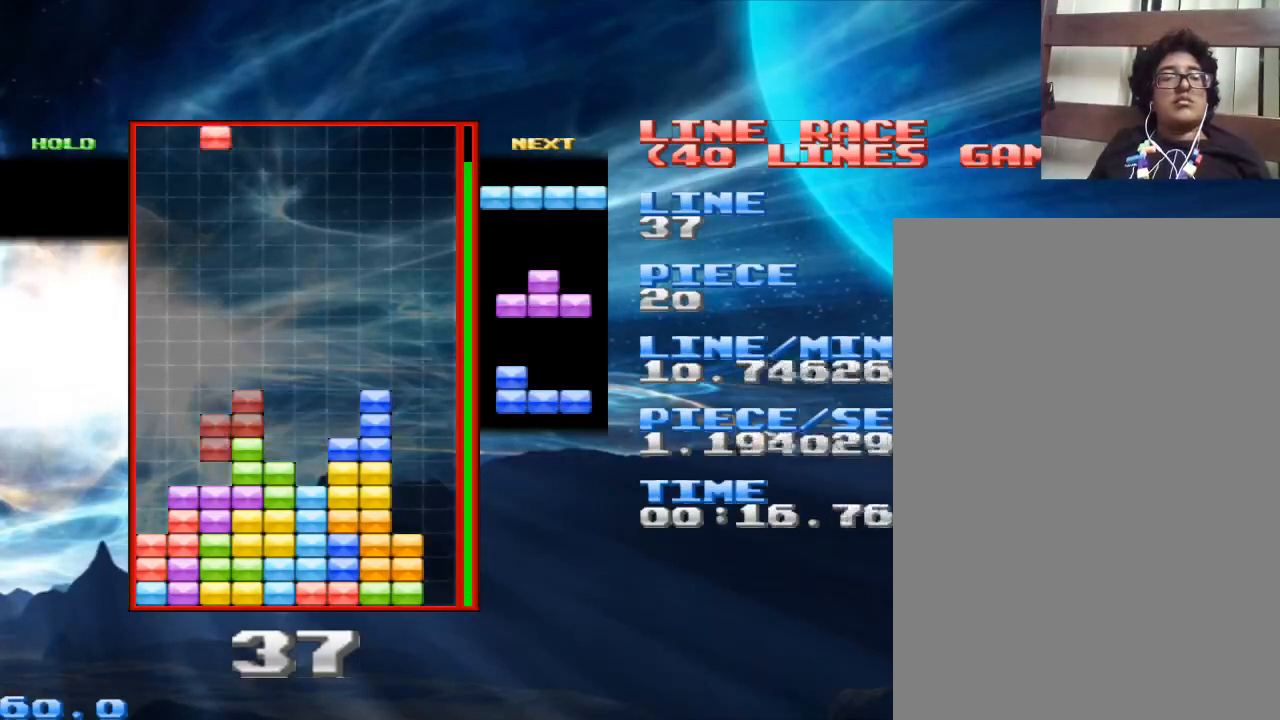
{"keys": ["z"], "mouse": [], "events": [[500, "z", "down"]]}
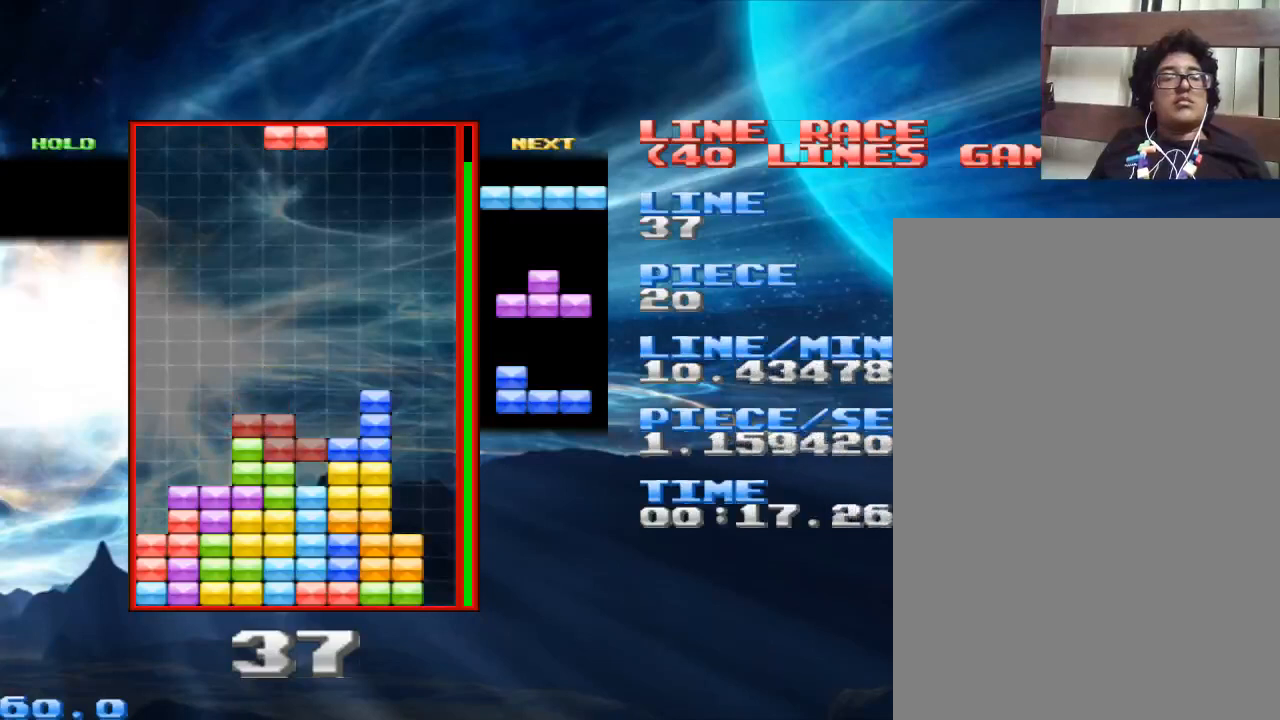
{"keys": [], "mouse": [], "events": [[100, "z", "up"]]}
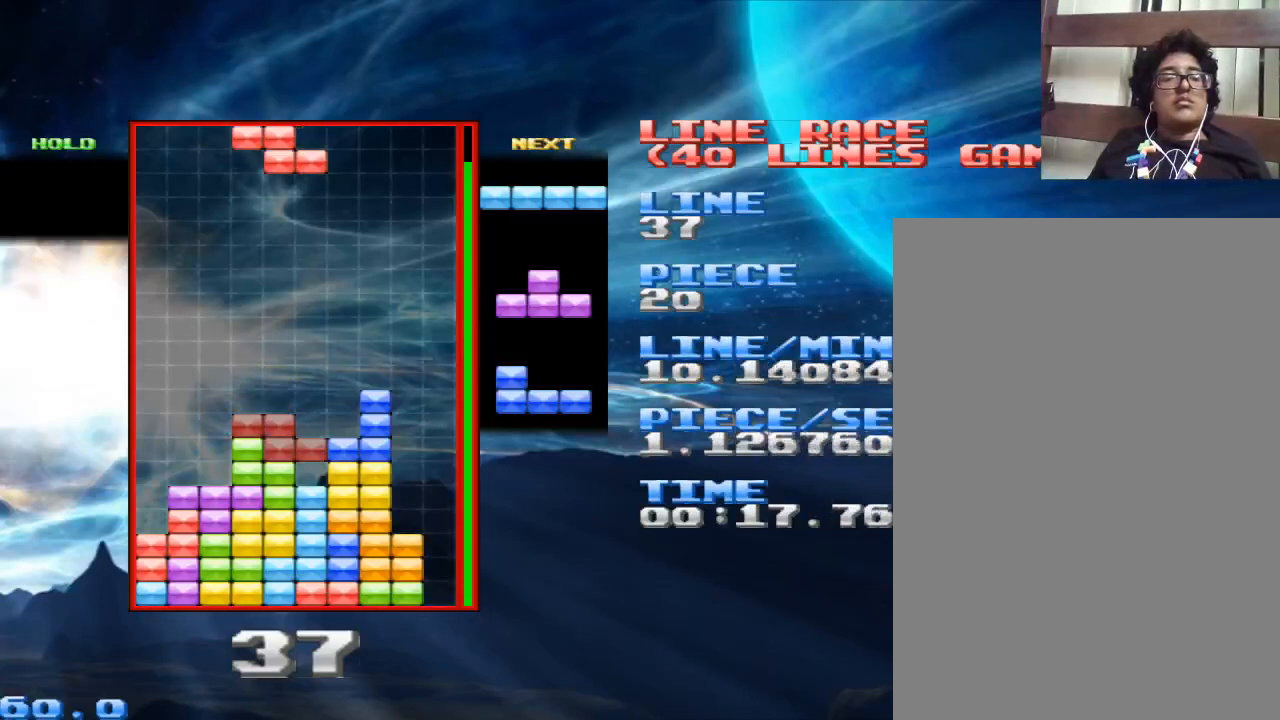
{"keys": [], "mouse": [], "events": []}
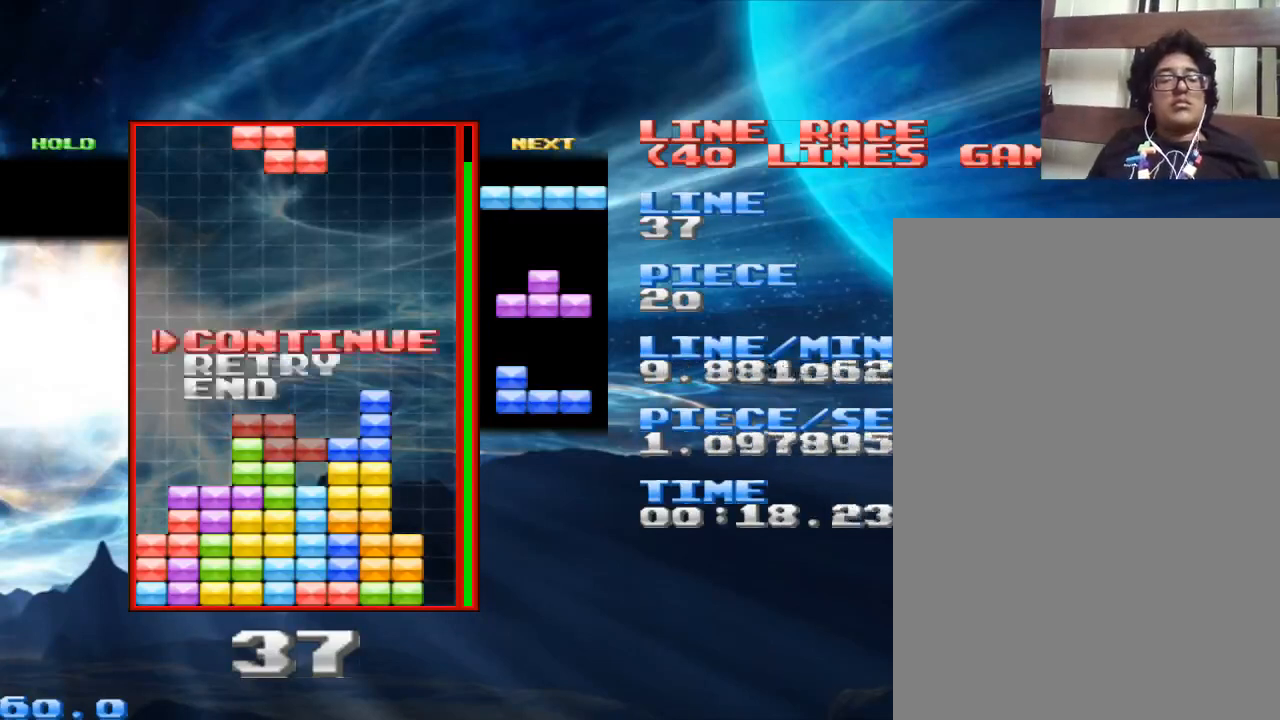
{"keys": [], "mouse": [], "events": []}
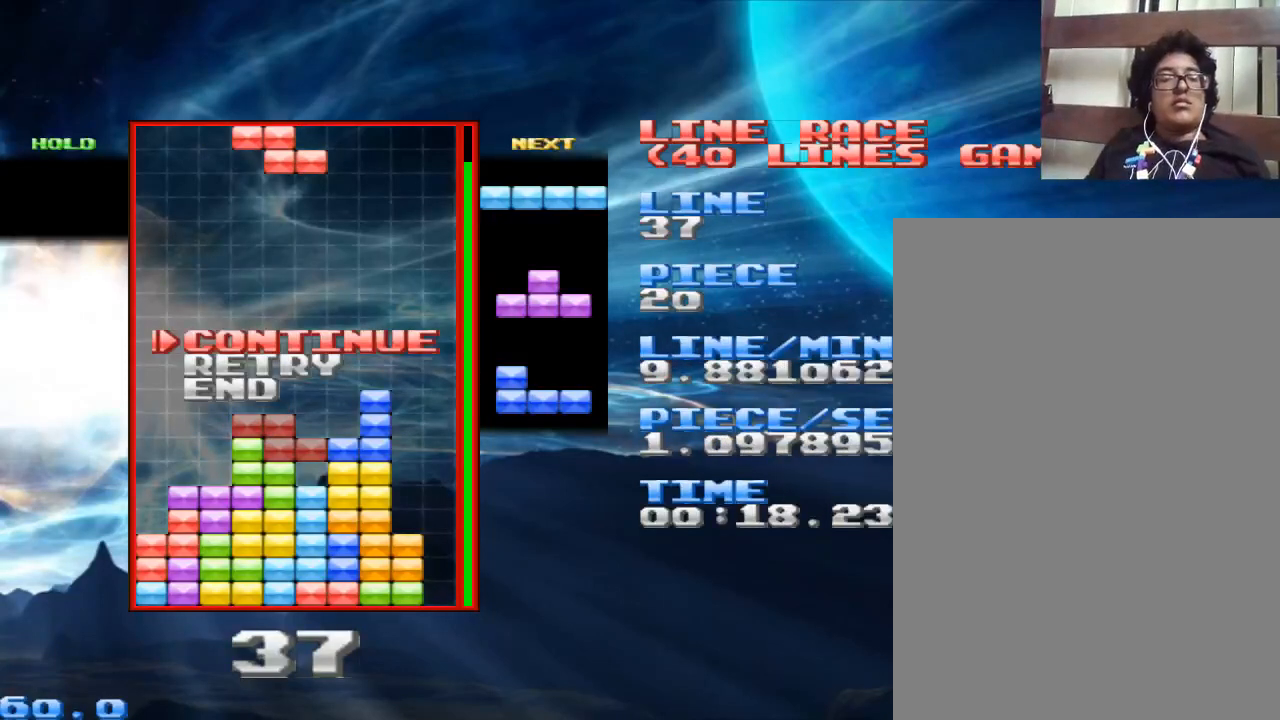
{"keys": [], "mouse": [], "events": []}
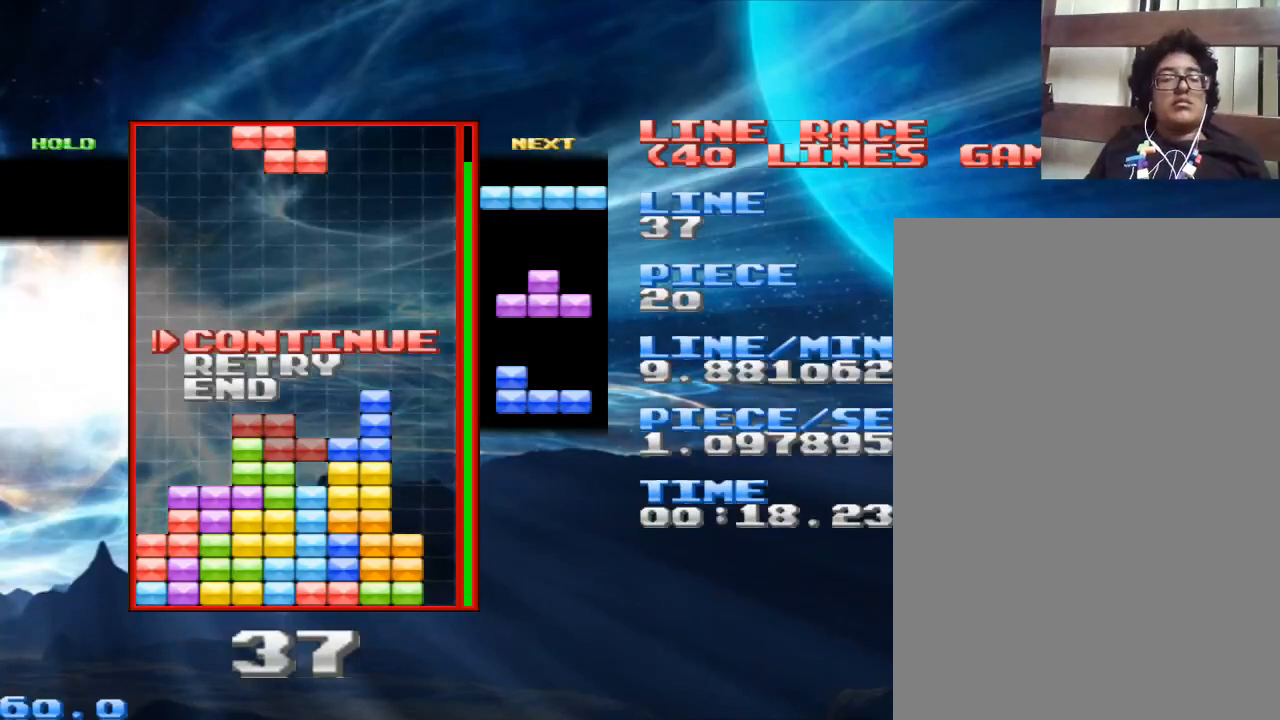
{"keys": [], "mouse": [], "events": []}
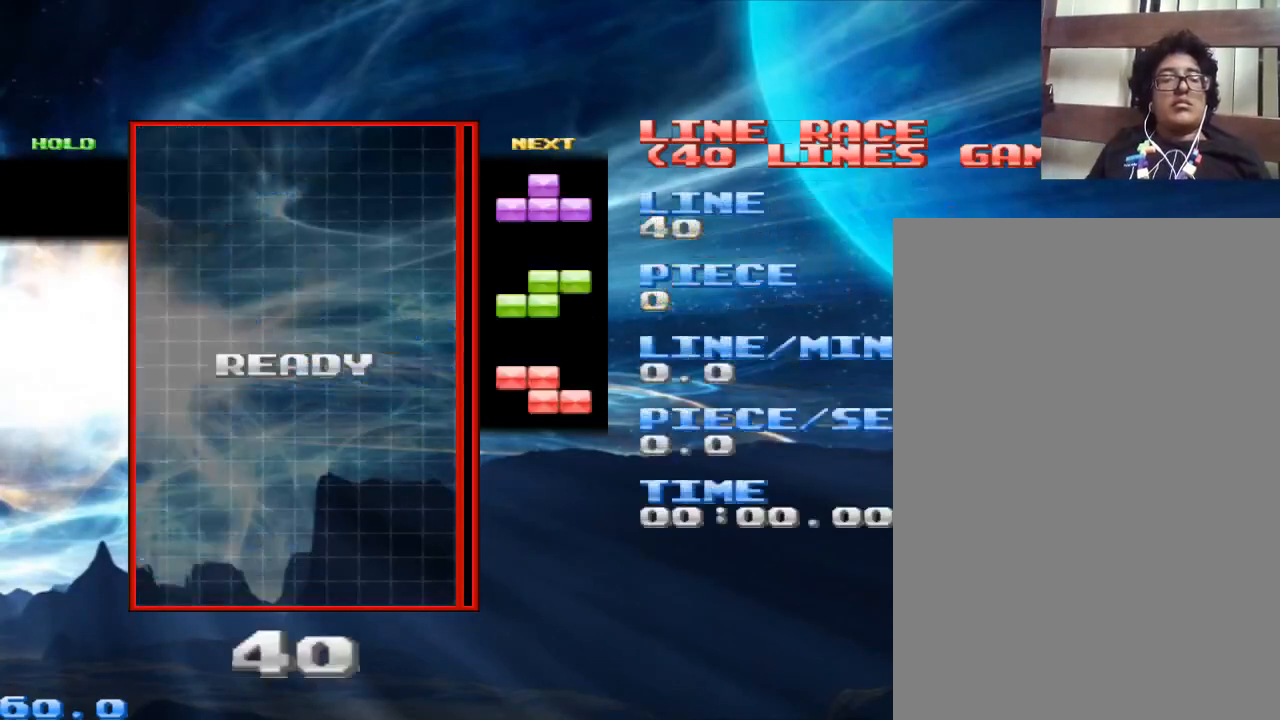
{"keys": [], "mouse": [], "events": []}
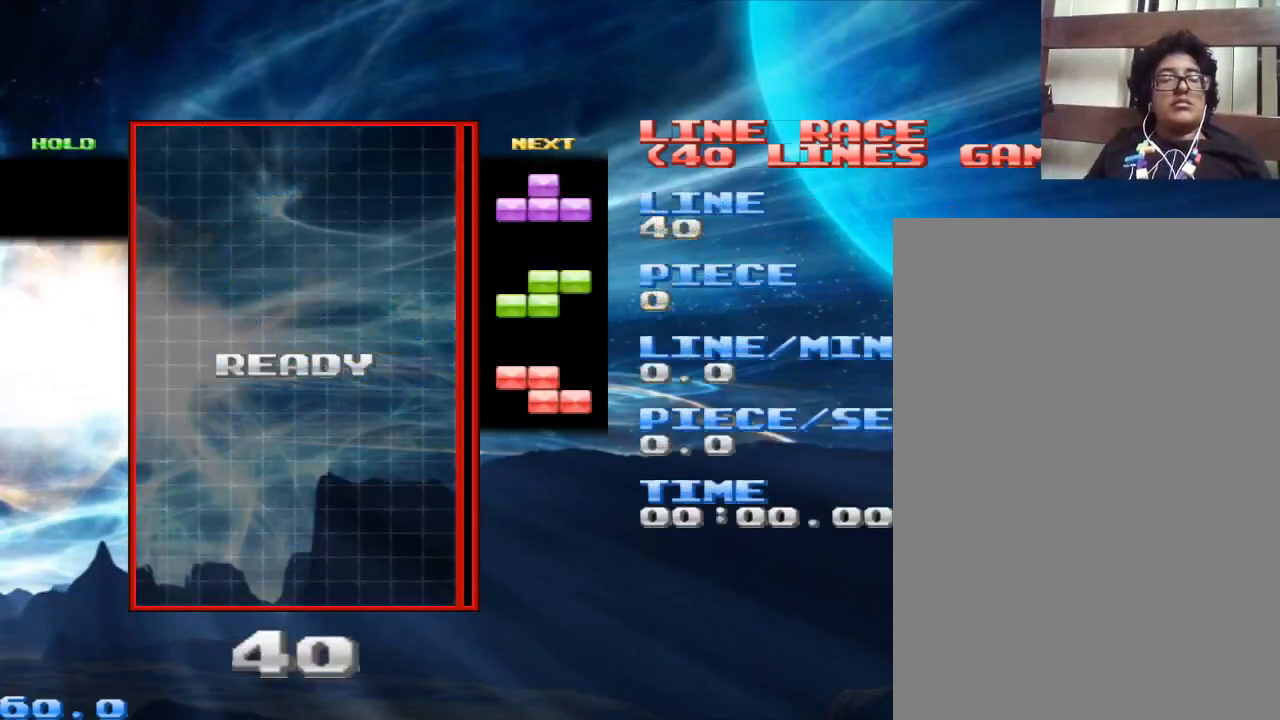
{"keys": [], "mouse": [], "events": []}
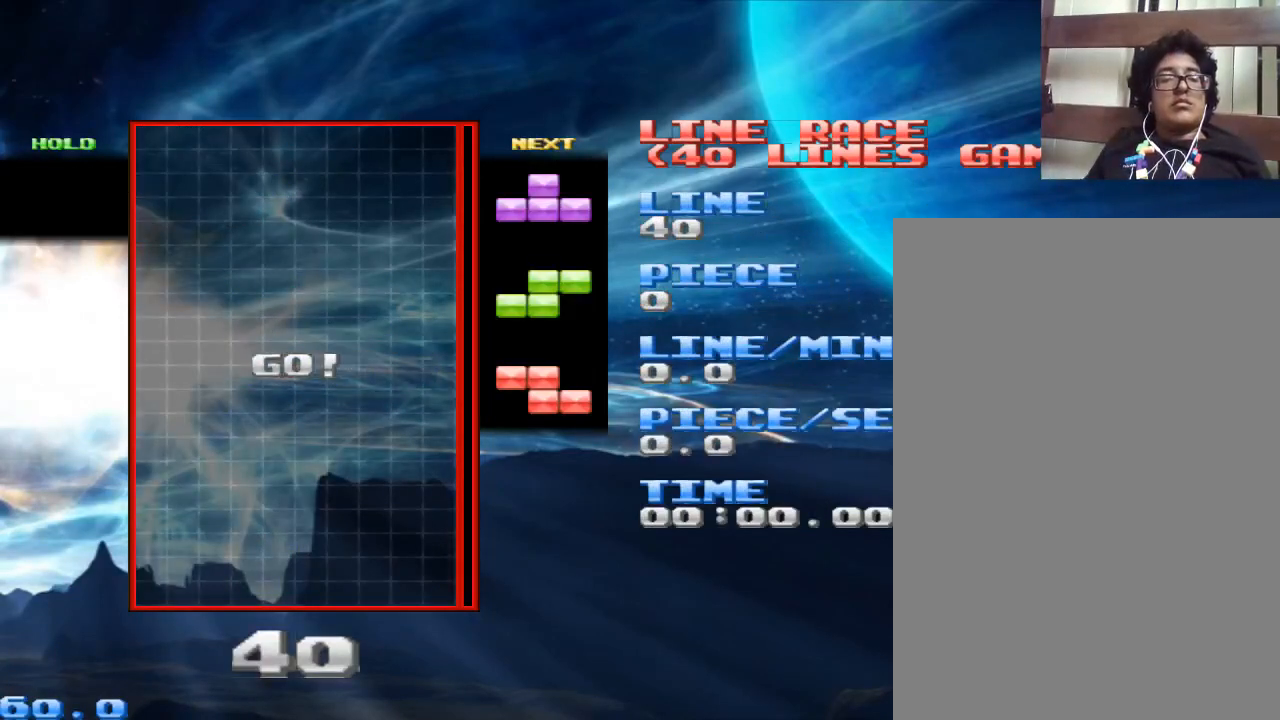
{"keys": [], "mouse": [], "events": []}
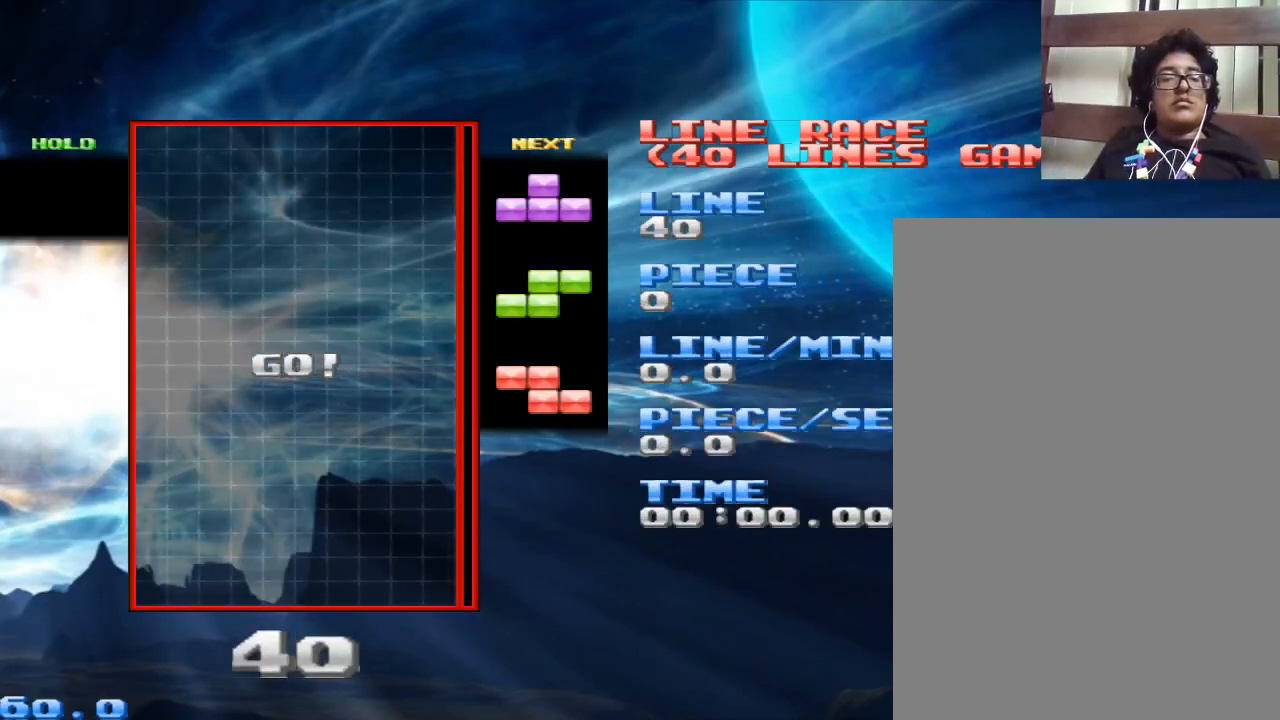
{"keys": [], "mouse": [], "events": []}
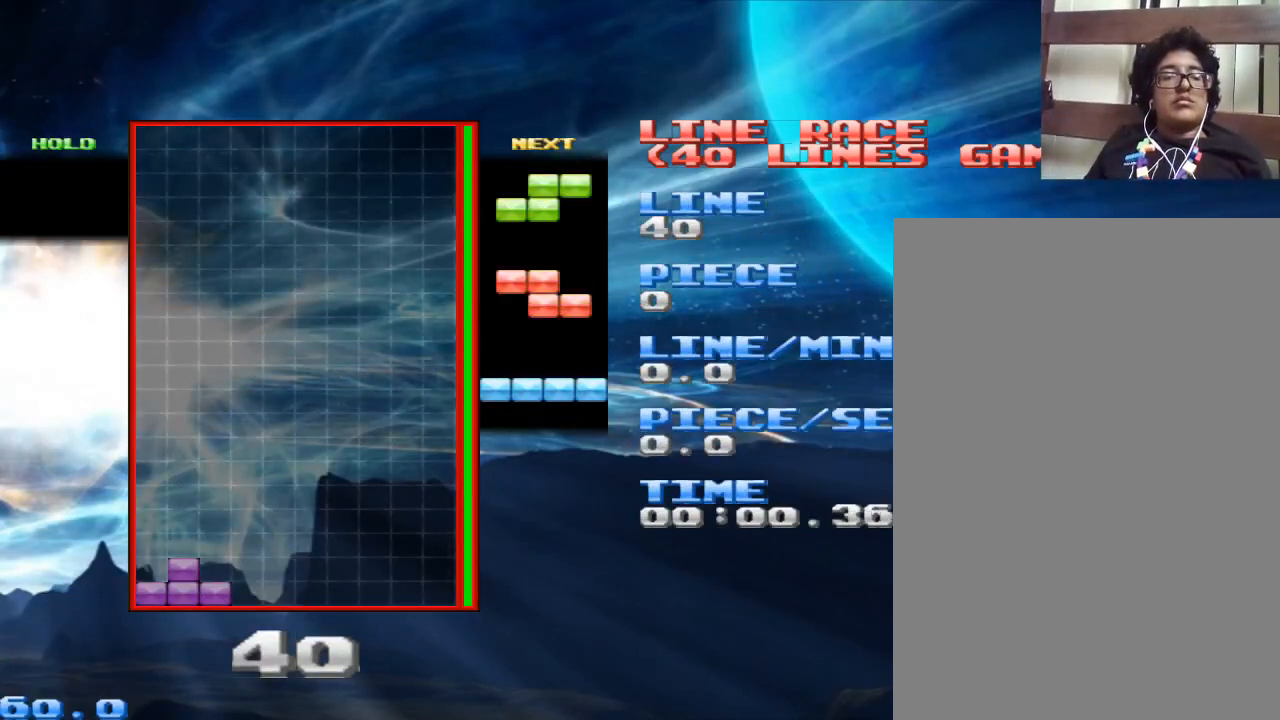
{"keys": [], "mouse": [], "events": [[100, "space", "down"], [167, "space", "up"], [400, "z", "down"], [500, "z", "up"]]}
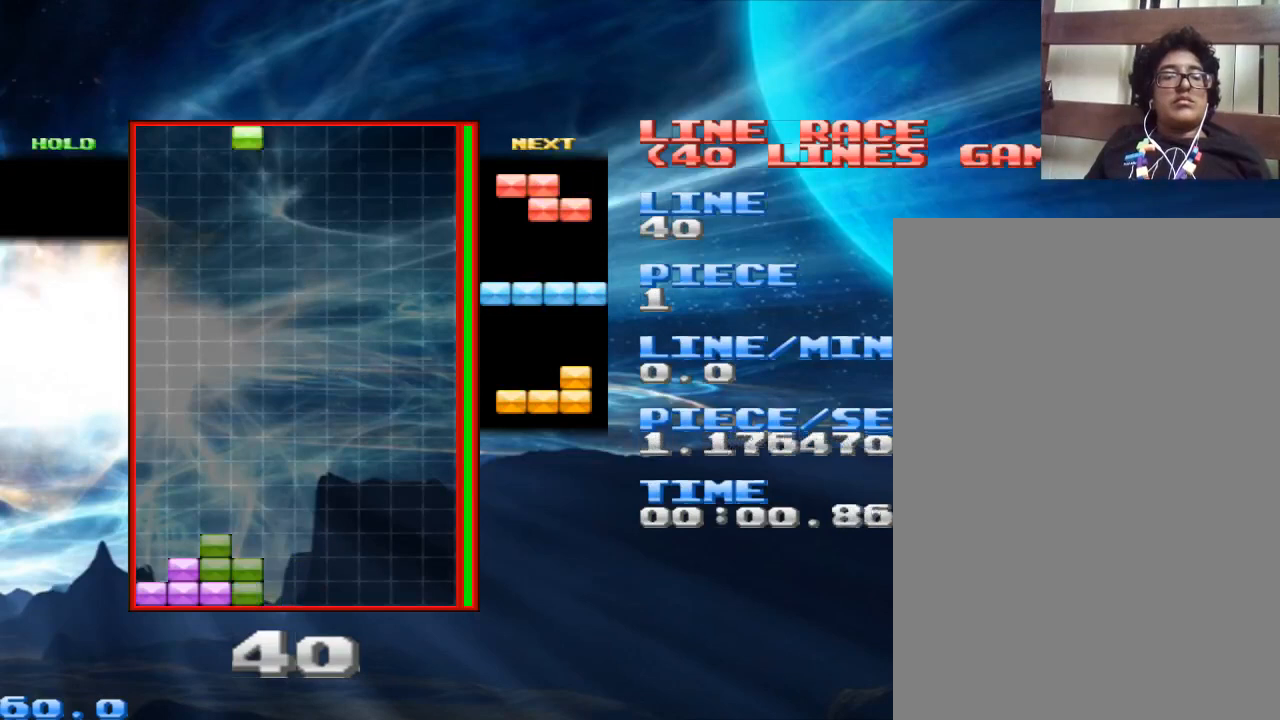
{"keys": [], "mouse": [], "events": []}
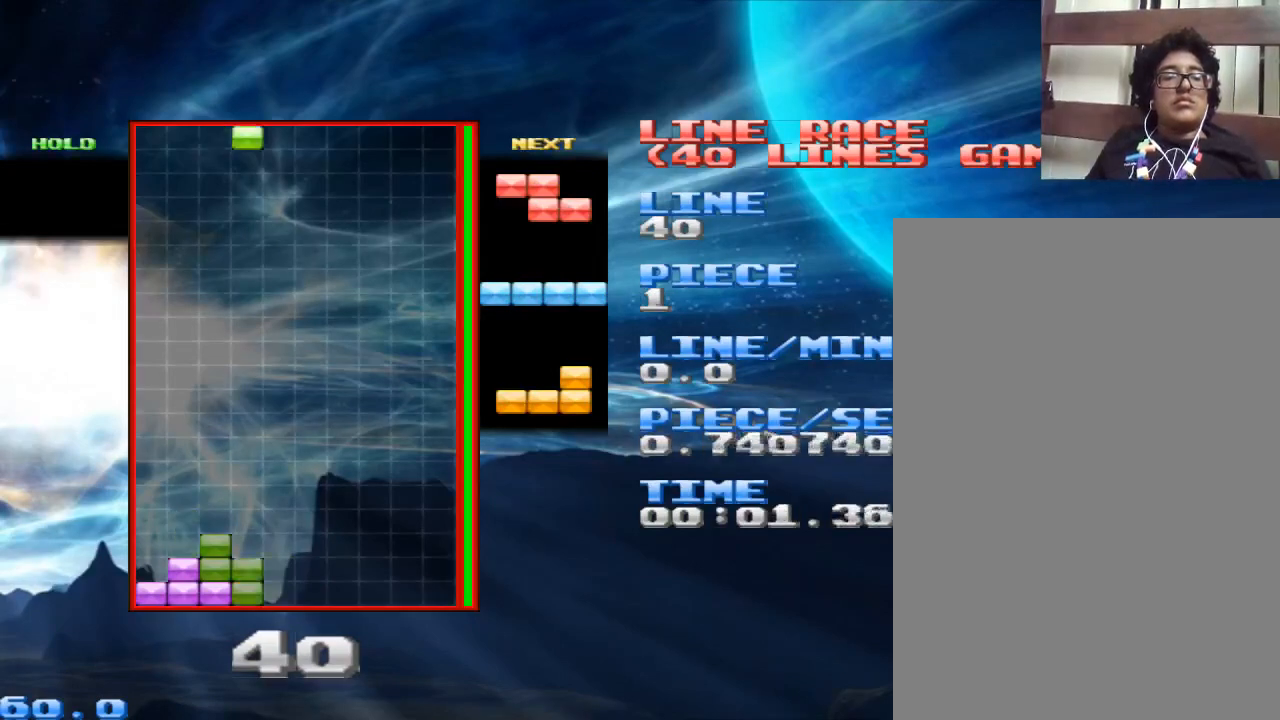
{"keys": [], "mouse": [], "events": [[67, "space", "down"], [167, "z", "down"], [200, "space", "up"], [367, "z", "up"]]}